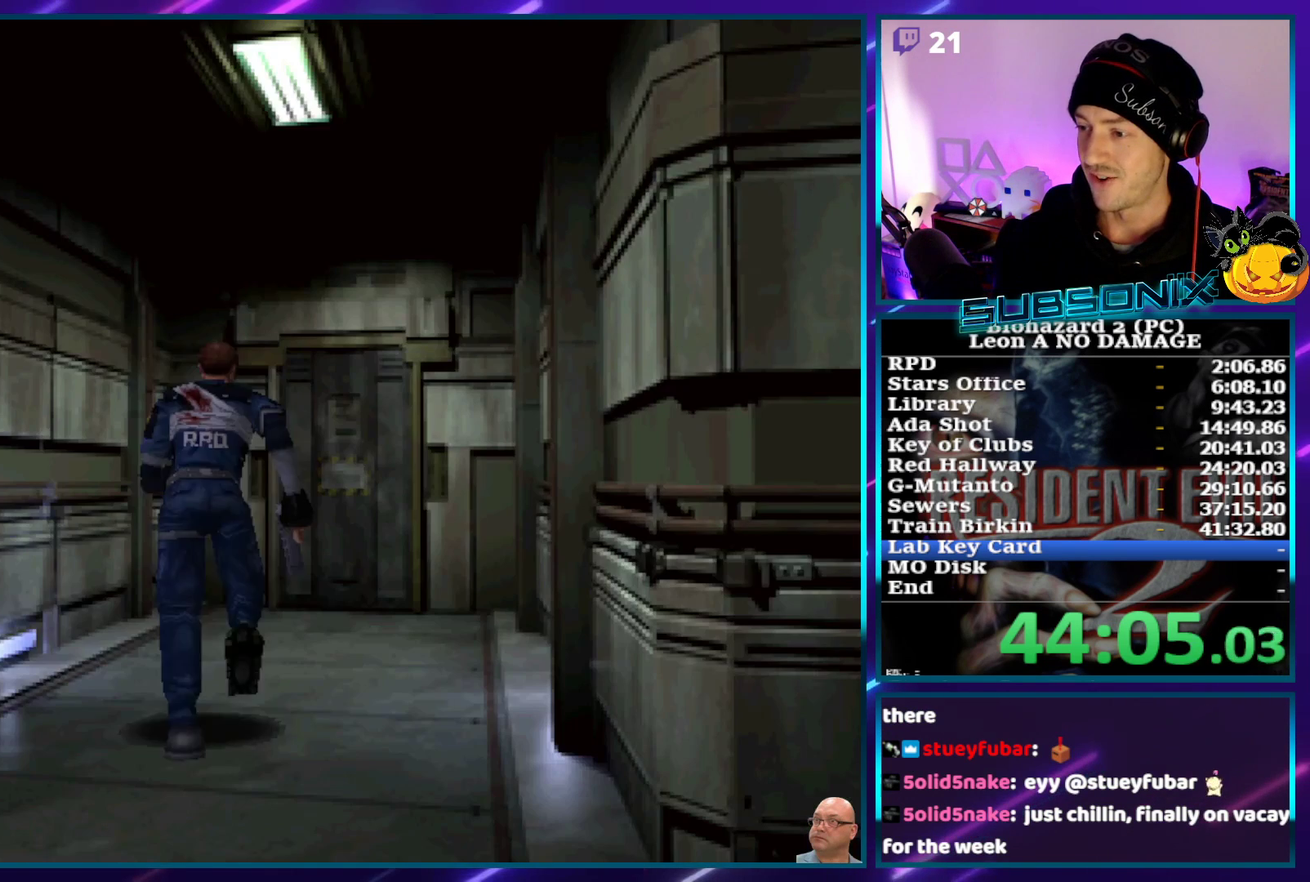
Gameplay with a controller (PlayStation layout); each line is a JSON object with the inputs held at the frame after it. "events" lists button and stick changes between this image and that frame as [ms after this image, input, new state], when the widget could be followed in between. Not read: L3 R1 R3 right_stick.
{"buttons": ["CROSS", "SQUARE", "DPAD_UP"], "left_stick": "center", "events": [[400, "DPAD_RIGHT", "down"], [417, "CROSS", "down"], [500, "DPAD_RIGHT", "up"]]}
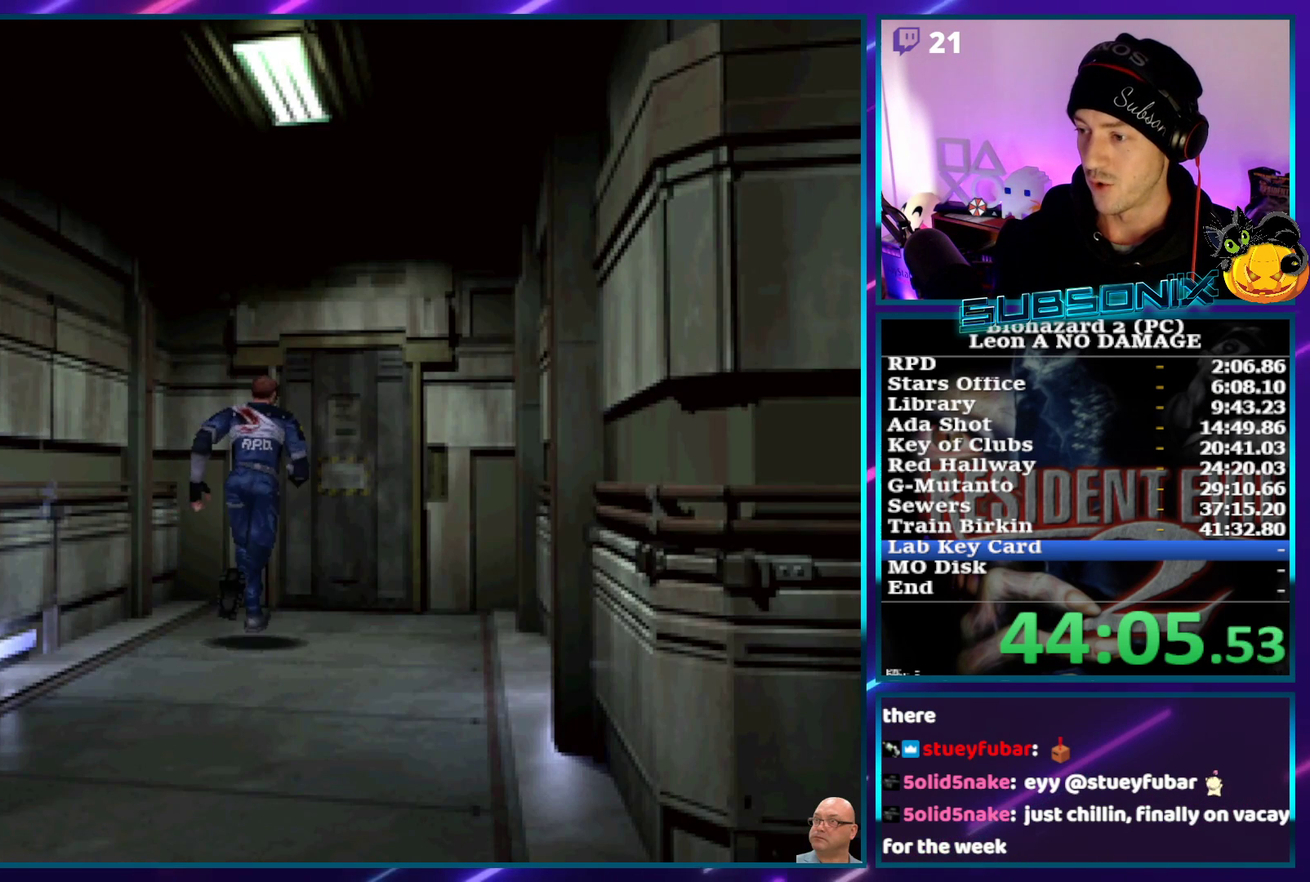
{"buttons": ["CROSS", "SQUARE", "DPAD_UP"], "left_stick": "center", "events": [[33, "CROSS", "up"], [117, "CROSS", "down"], [200, "CROSS", "up"], [267, "CROSS", "down"], [367, "CROSS", "up"], [417, "CROSS", "down"]]}
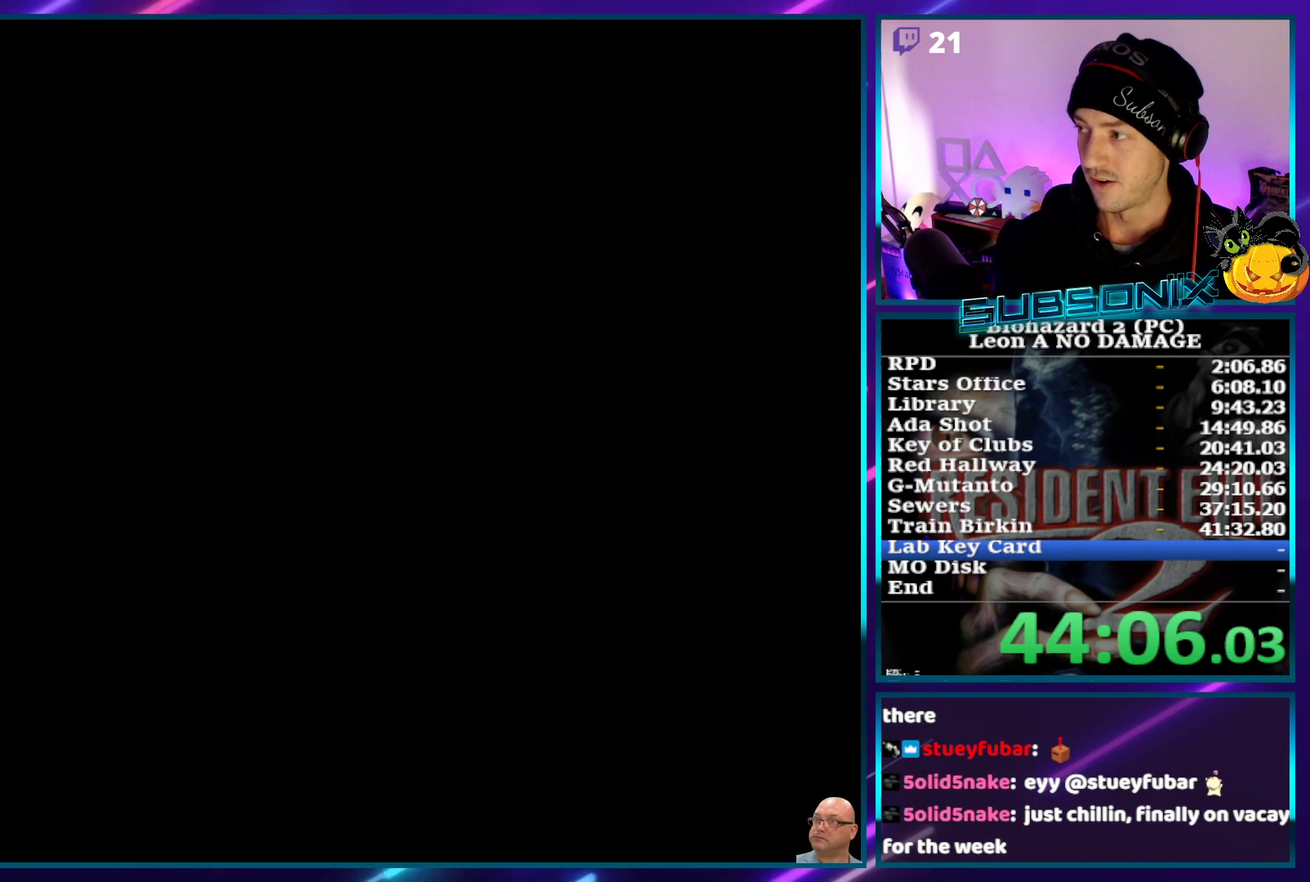
{"buttons": ["SQUARE", "DPAD_UP"], "left_stick": "center", "events": [[33, "CROSS", "up"], [167, "DPAD_UP", "up"], [367, "DPAD_UP", "down"]]}
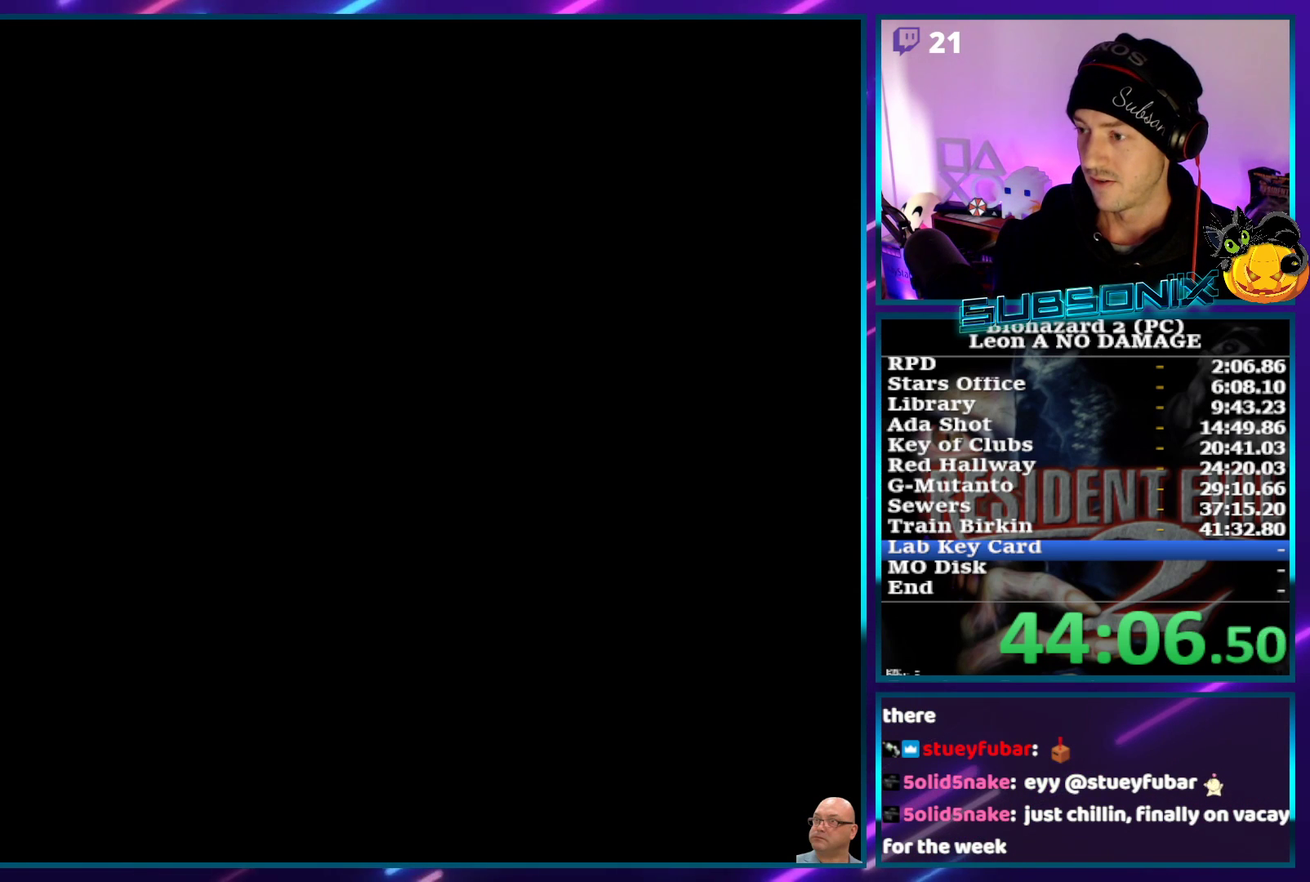
{"buttons": ["SQUARE", "DPAD_UP"], "left_stick": "center", "events": []}
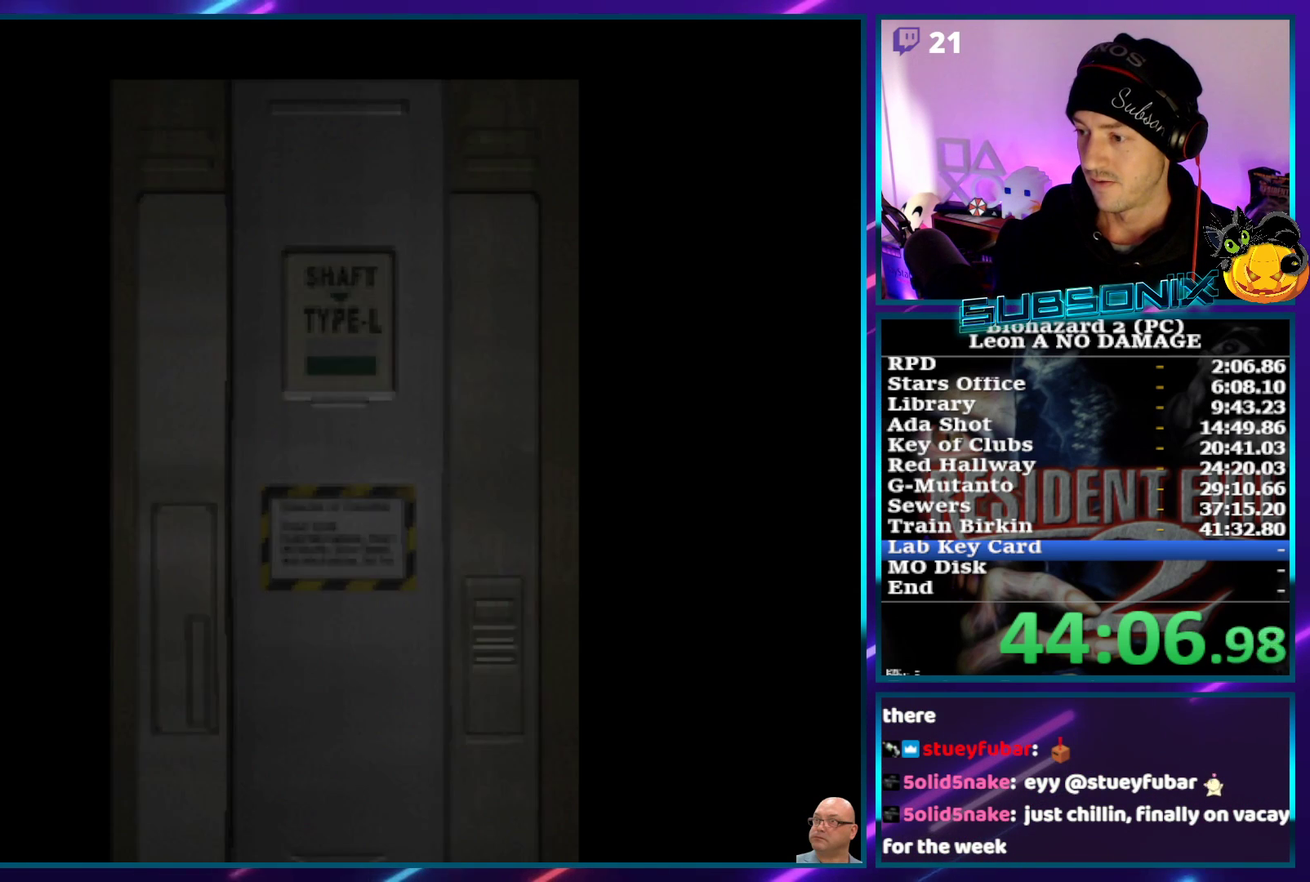
{"buttons": ["SQUARE", "DPAD_UP"], "left_stick": "center", "events": []}
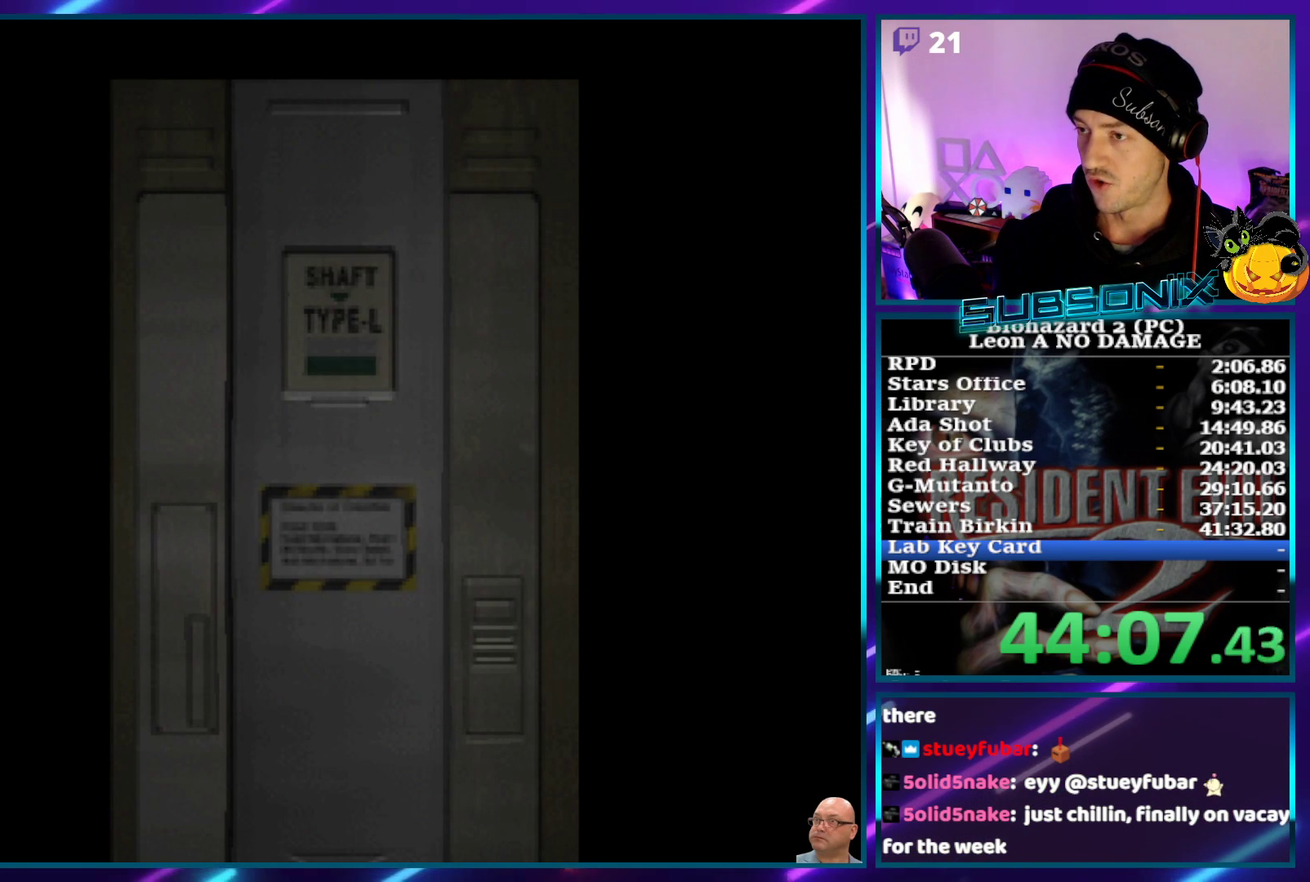
{"buttons": ["SQUARE", "DPAD_UP"], "left_stick": "center"}
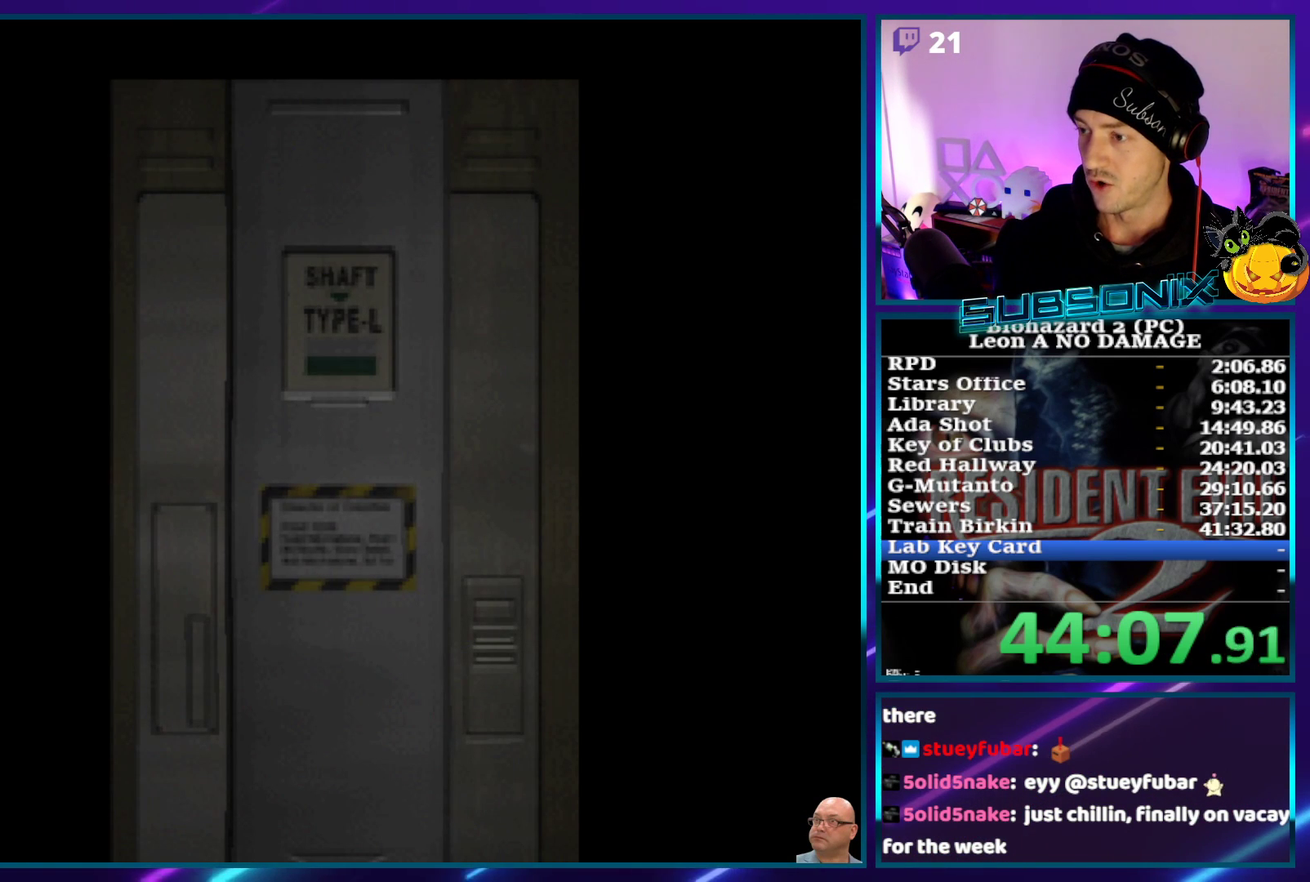
{"buttons": ["SQUARE", "DPAD_UP"], "left_stick": "center"}
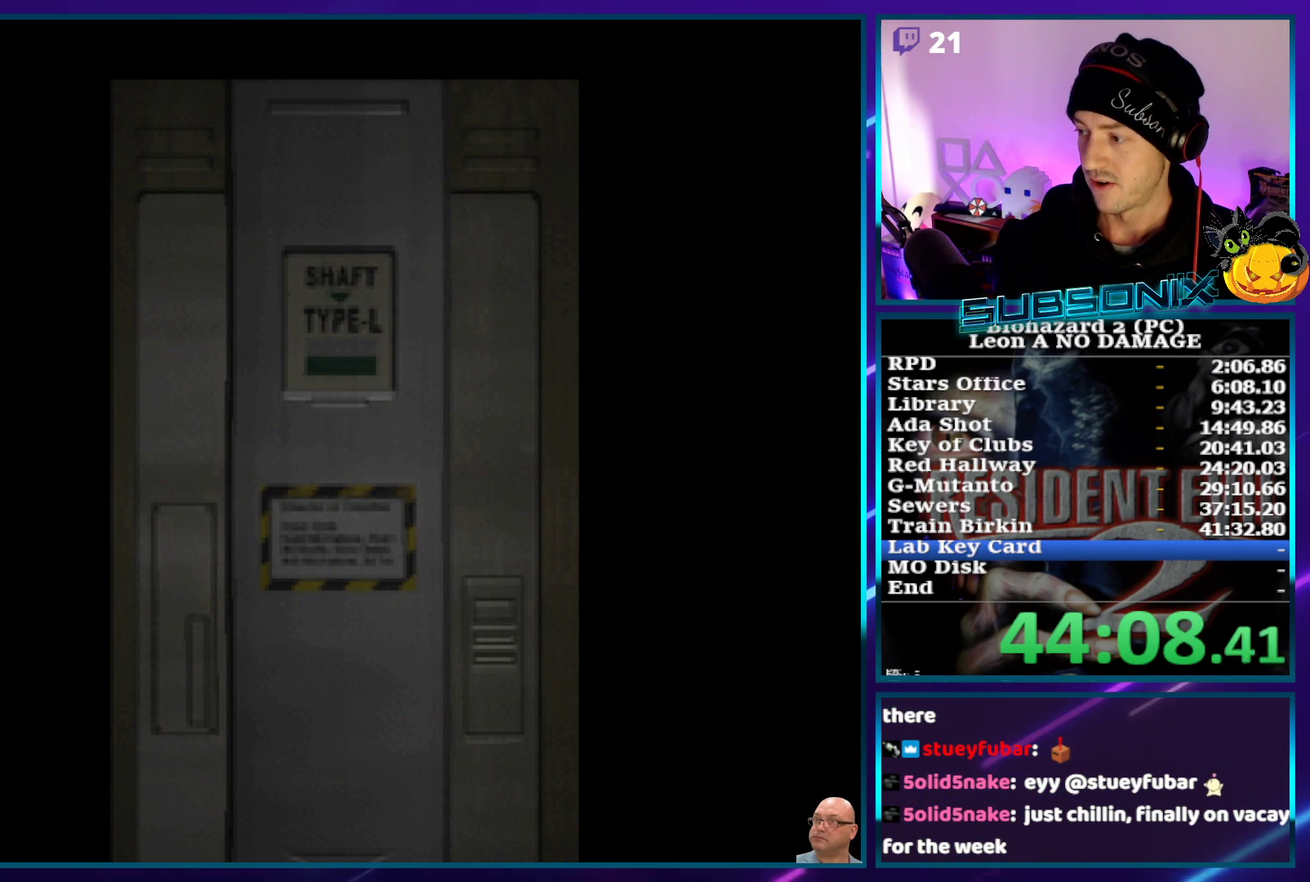
{"buttons": ["CROSS", "SQUARE", "DPAD_UP"], "left_stick": "center", "events": [[400, "CROSS", "down"]]}
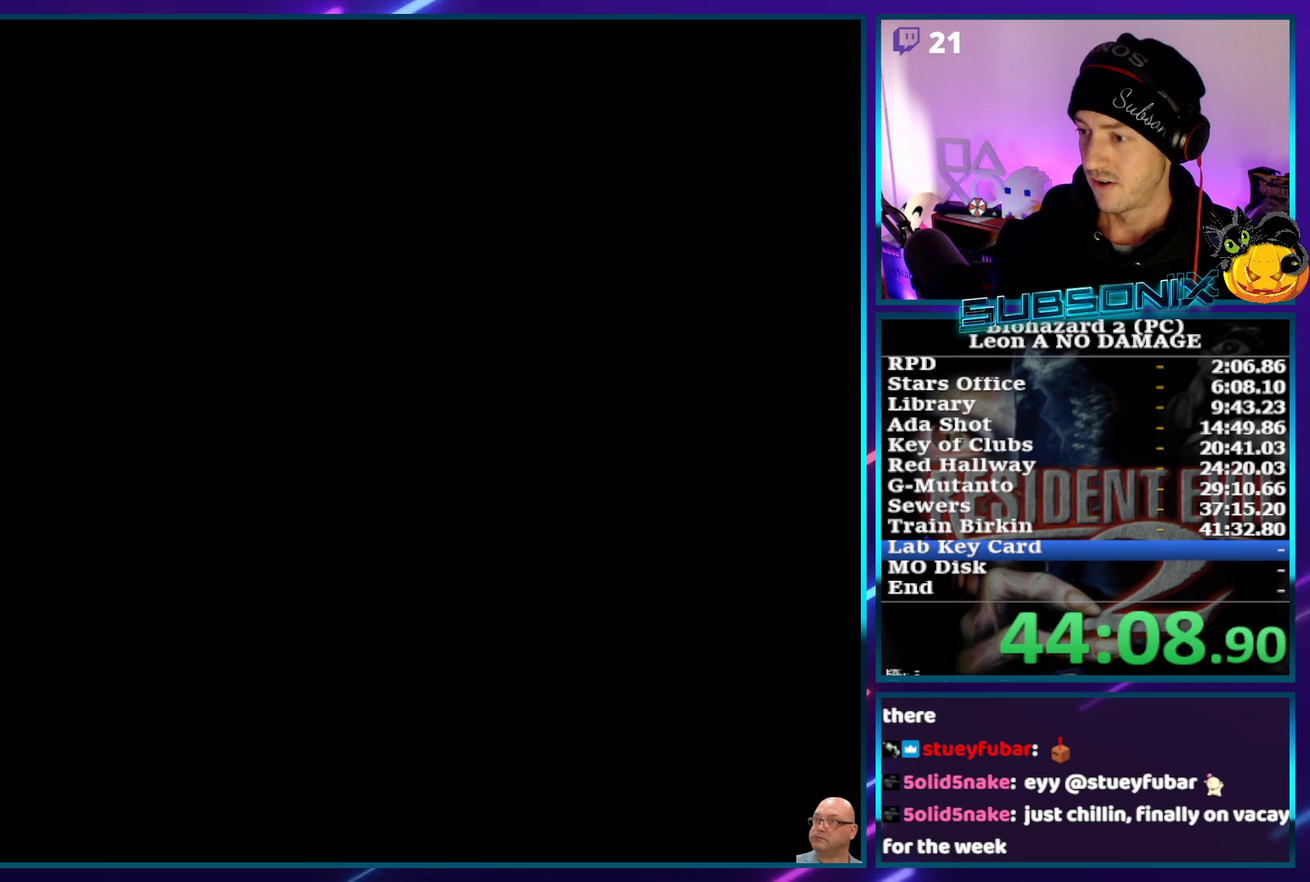
{"buttons": ["SQUARE", "DPAD_UP", "DPAD_LEFT"], "left_stick": "center", "events": [[33, "CROSS", "up"], [400, "DPAD_LEFT", "down"]]}